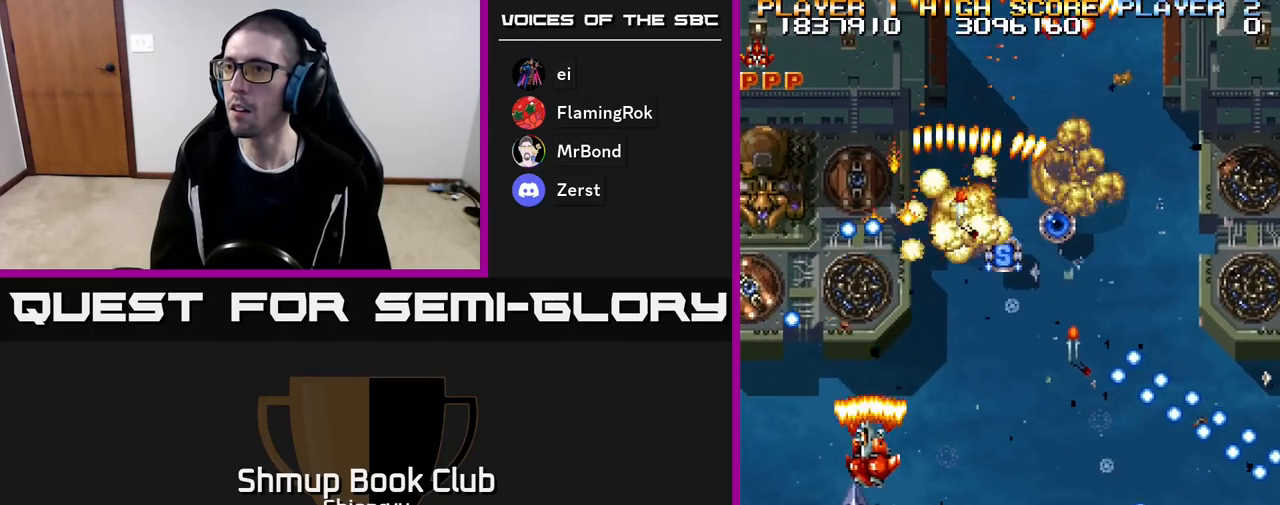
Gameplay with a controller (Xbox layout); each line is a JSON object with the inputs held at the frame after it. "events" lists button and stick changes between this image and that frame as [ms after this image, input, new state], when the widget could be followed in between. Not read: left_stick right_stick.
{"buttons": ["R2", "DPAD_DOWN"], "events": [[267, "DPAD_DOWN", "down"], [383, "DPAD_LEFT", "up"]]}
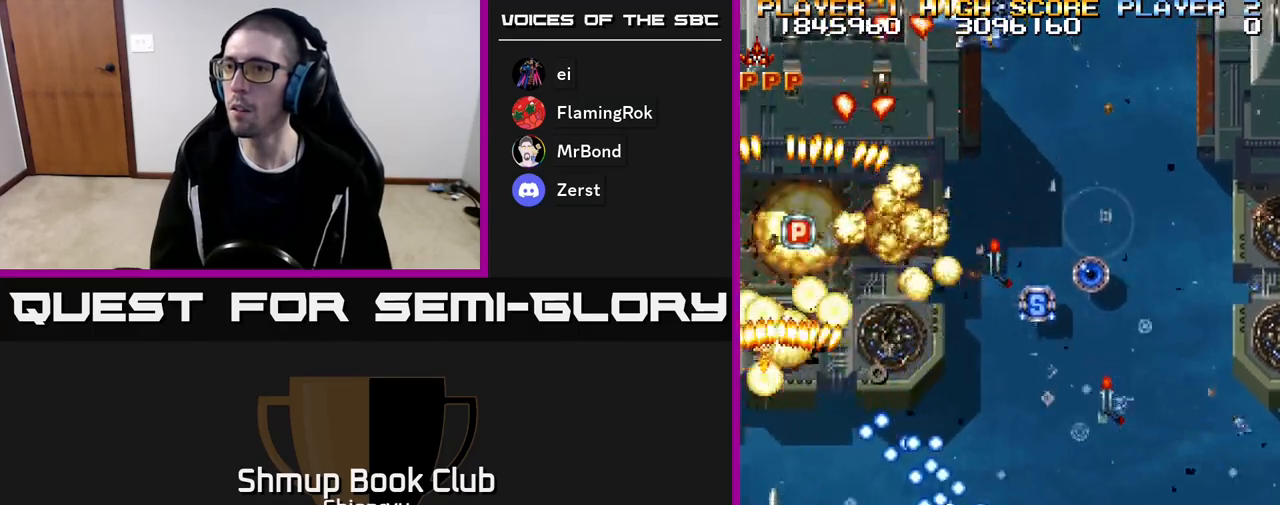
{"buttons": ["R2", "DPAD_UP"], "events": [[67, "DPAD_DOWN", "up"], [100, "DPAD_LEFT", "down"], [117, "DPAD_UP", "down"], [183, "DPAD_LEFT", "up"]]}
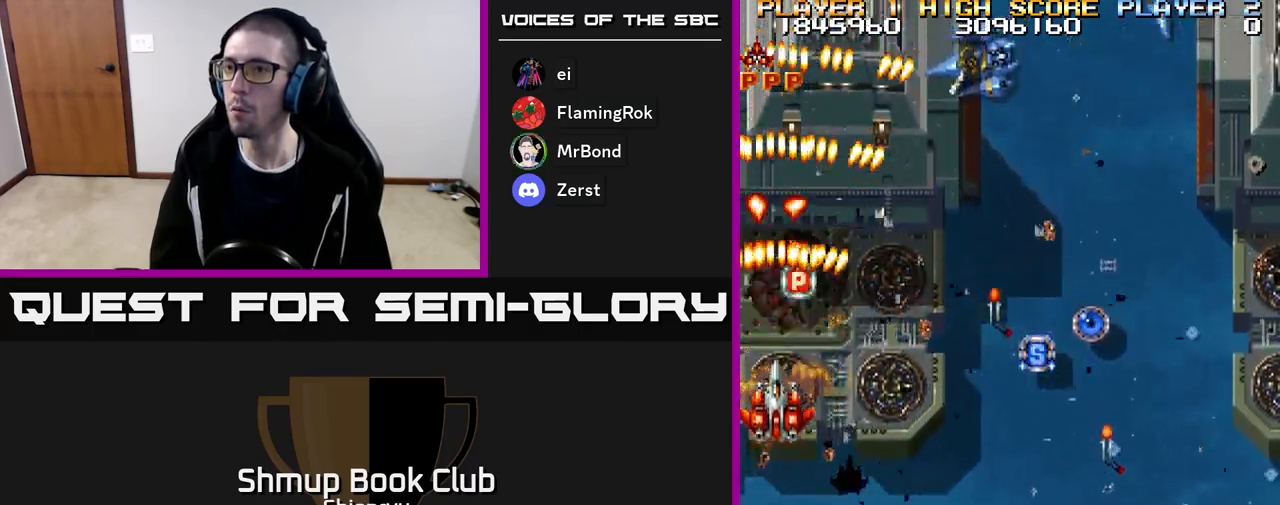
{"buttons": ["R2", "DPAD_DOWN", "DPAD_RIGHT"], "events": [[200, "DPAD_RIGHT", "down"], [250, "DPAD_UP", "up"], [300, "DPAD_DOWN", "down"]]}
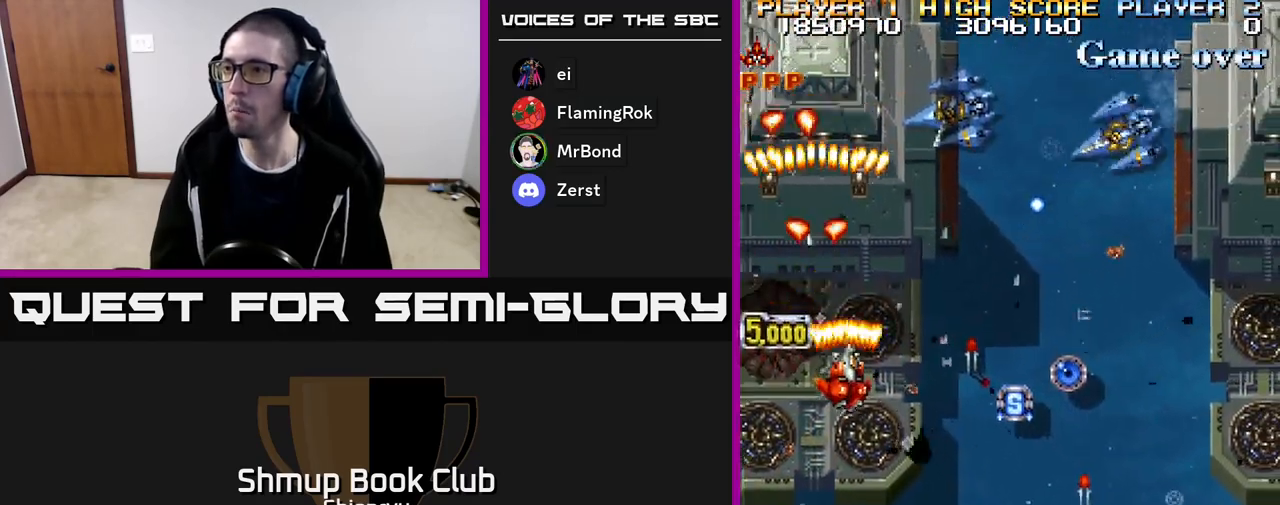
{"buttons": ["R2", "DPAD_RIGHT"], "events": [[133, "DPAD_DOWN", "up"], [333, "DPAD_DOWN", "down"], [450, "DPAD_DOWN", "up"]]}
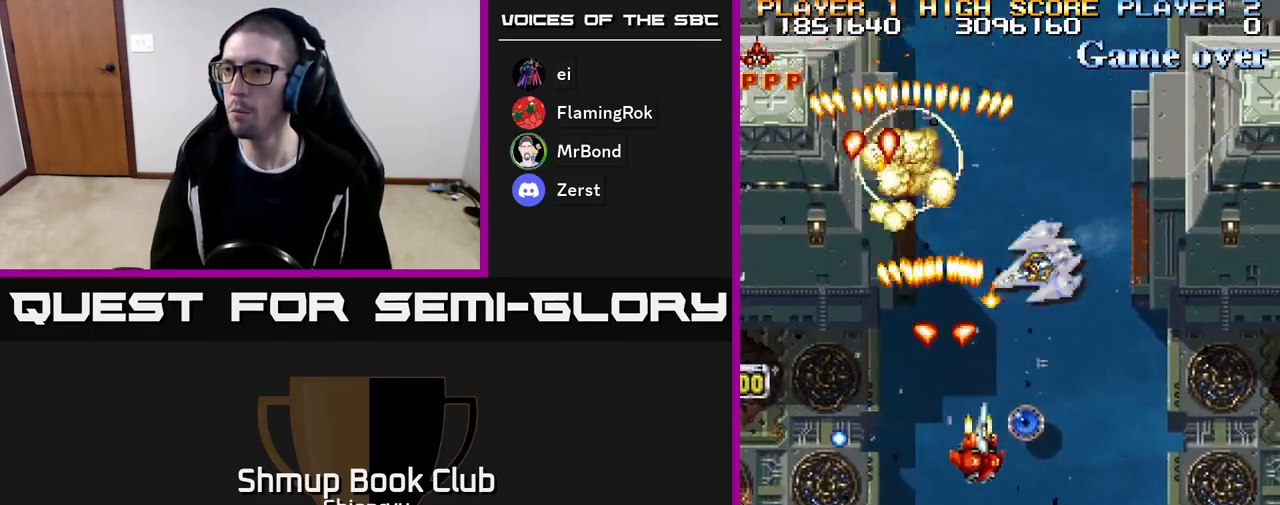
{"buttons": ["R2", "DPAD_DOWN", "DPAD_RIGHT"], "events": [[83, "DPAD_DOWN", "down"], [133, "DPAD_RIGHT", "up"], [417, "DPAD_RIGHT", "down"]]}
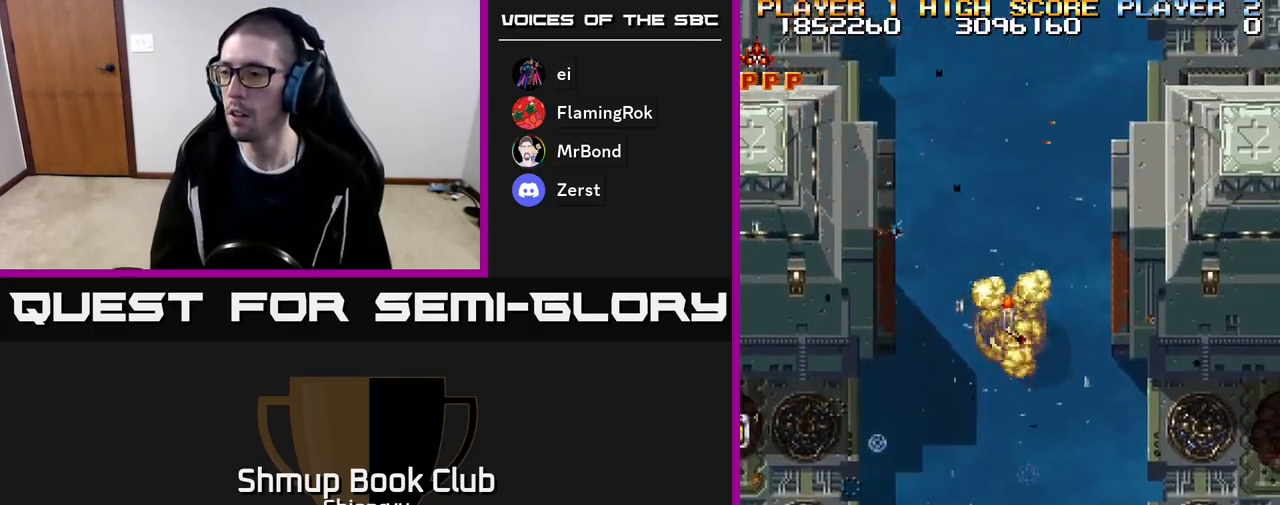
{"buttons": ["R2", "DPAD_RIGHT"], "events": [[183, "DPAD_DOWN", "up"]]}
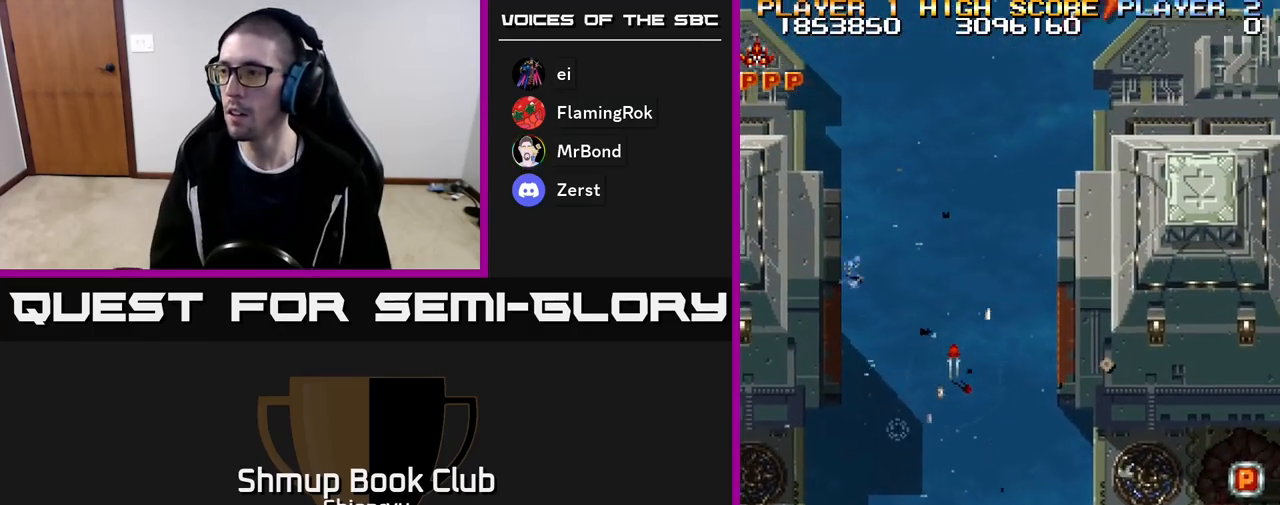
{"buttons": ["R2", "DPAD_LEFT"], "events": [[133, "DPAD_UP", "down"], [183, "DPAD_RIGHT", "up"], [400, "DPAD_LEFT", "down"], [450, "DPAD_UP", "up"]]}
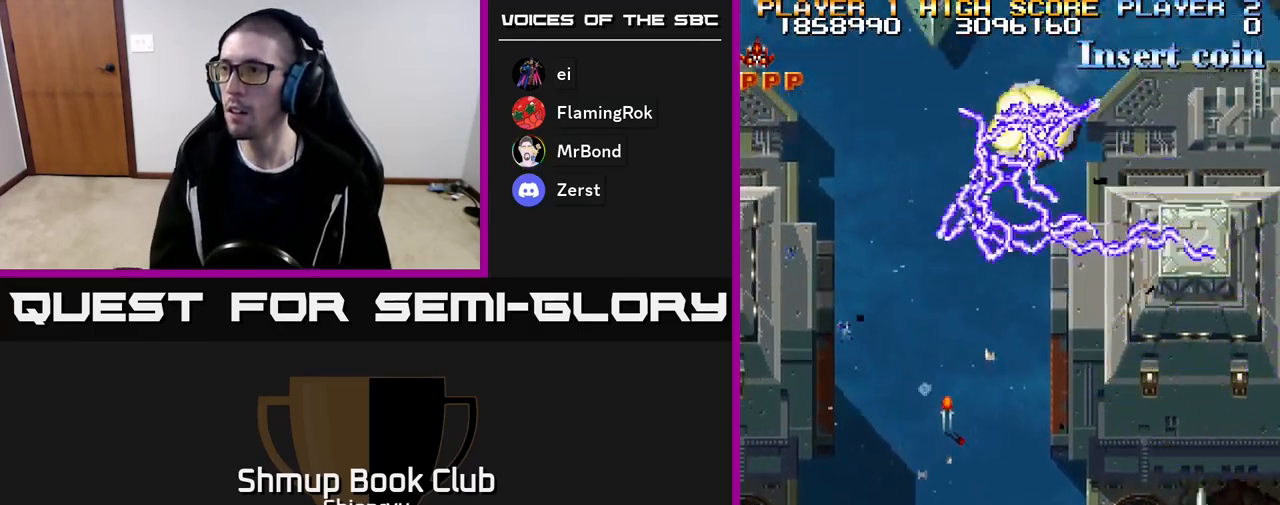
{"buttons": ["R2", "DPAD_LEFT"], "events": []}
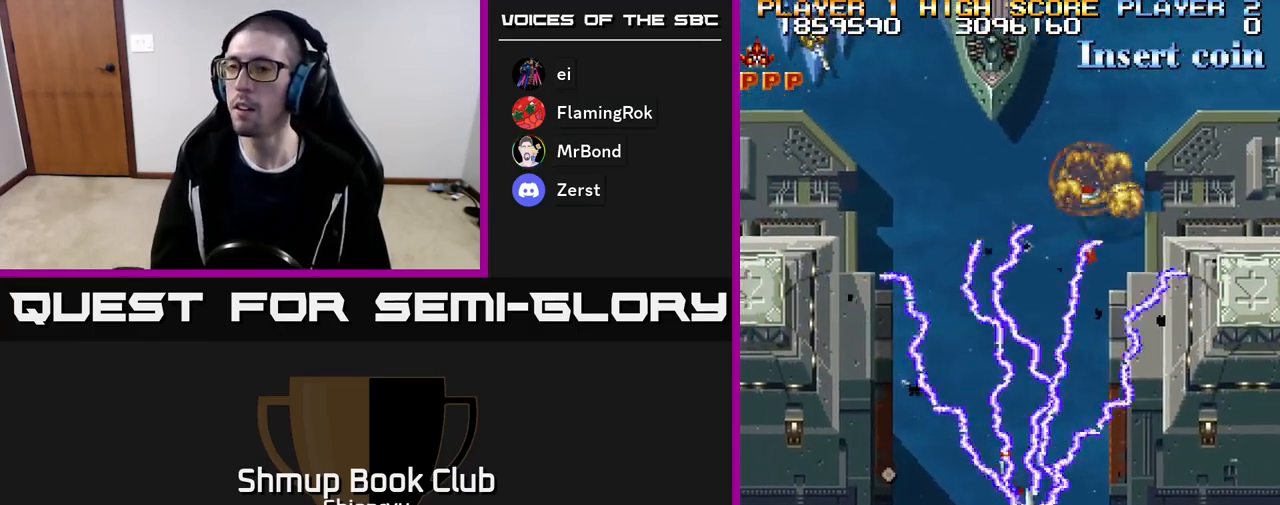
{"buttons": ["R2", "DPAD_DOWN", "DPAD_LEFT"], "events": [[400, "DPAD_DOWN", "down"]]}
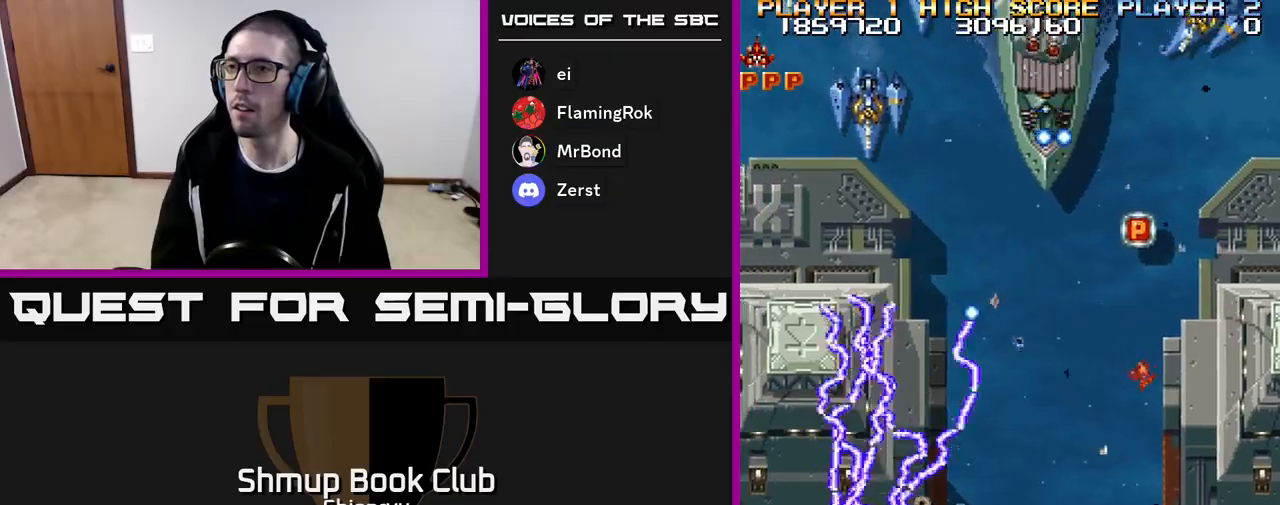
{"buttons": ["R2", "DPAD_RIGHT"], "events": [[83, "DPAD_DOWN", "up"], [167, "DPAD_UP", "down"], [217, "DPAD_LEFT", "up"], [300, "DPAD_RIGHT", "down"], [300, "DPAD_UP", "up"]]}
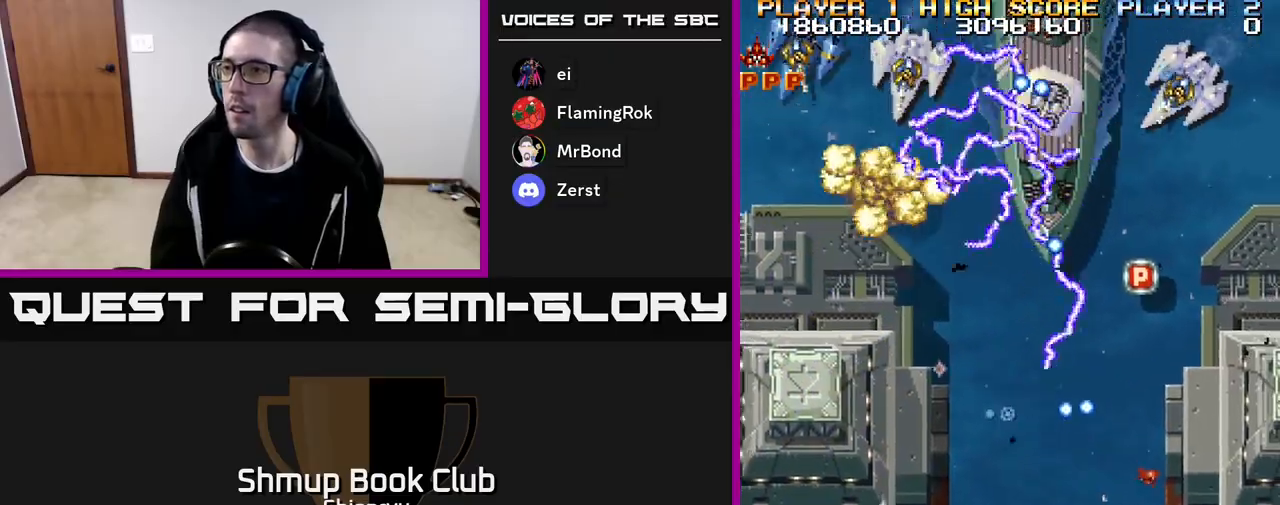
{"buttons": ["R2", "DPAD_RIGHT"], "events": [[17, "DPAD_RIGHT", "up"], [33, "DPAD_UP", "down"], [150, "DPAD_UP", "up"], [167, "DPAD_RIGHT", "down"], [233, "DPAD_DOWN", "down"], [433, "DPAD_DOWN", "up"]]}
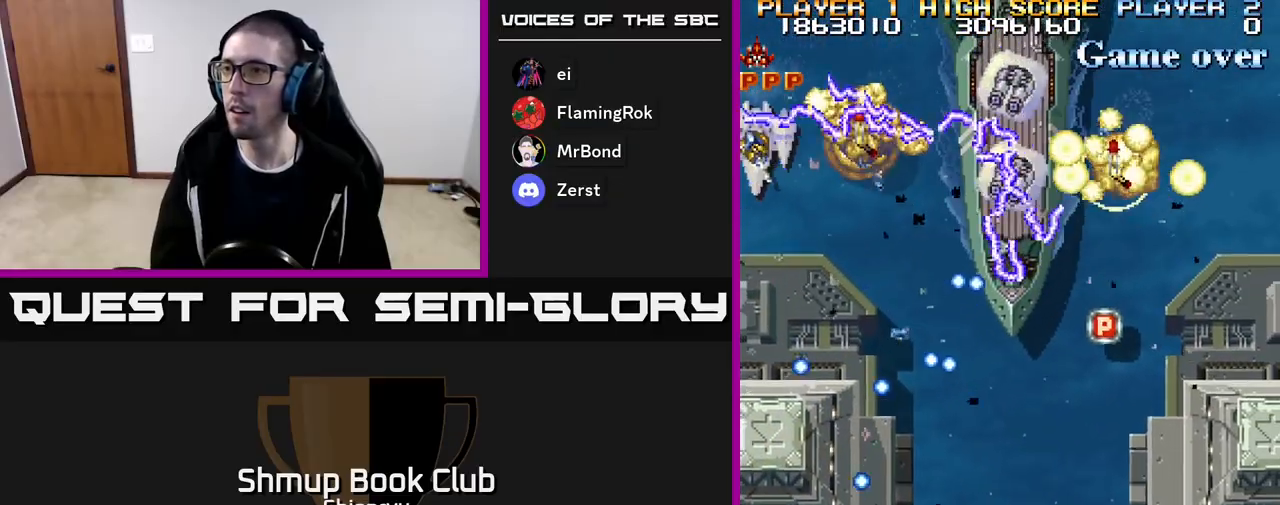
{"buttons": ["R2", "DPAD_DOWN", "DPAD_LEFT"], "events": [[17, "DPAD_UP", "down"], [67, "DPAD_RIGHT", "up"], [117, "DPAD_RIGHT", "down"], [283, "DPAD_RIGHT", "up"], [300, "DPAD_UP", "up"], [333, "DPAD_DOWN", "down"], [483, "DPAD_LEFT", "down"]]}
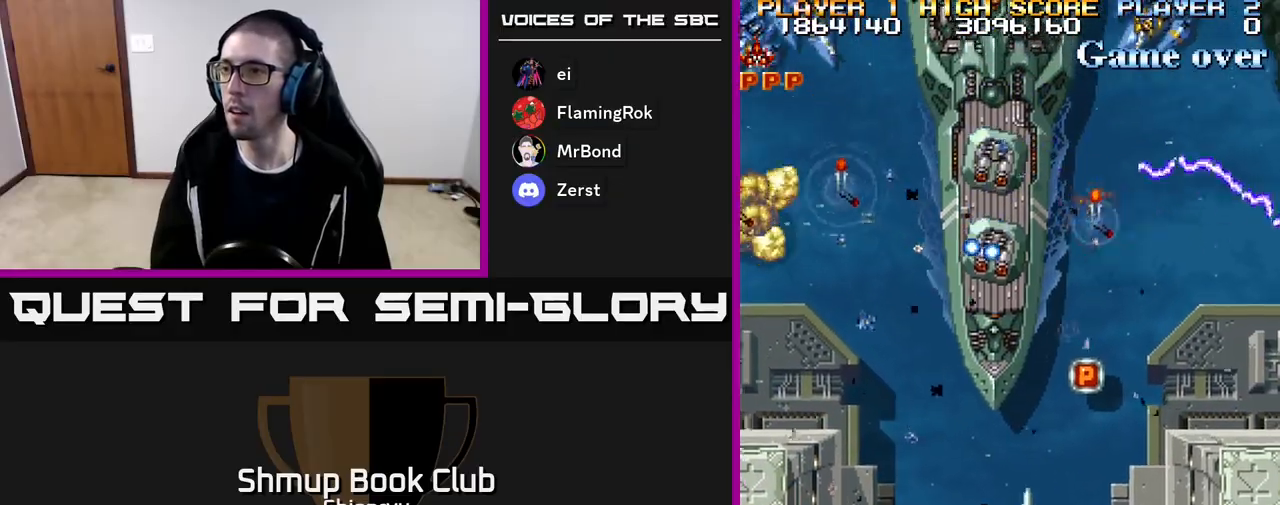
{"buttons": ["R2", "DPAD_UP"], "events": [[50, "DPAD_LEFT", "up"], [100, "DPAD_DOWN", "up"], [400, "DPAD_RIGHT", "down"], [467, "DPAD_RIGHT", "up"], [483, "DPAD_UP", "down"]]}
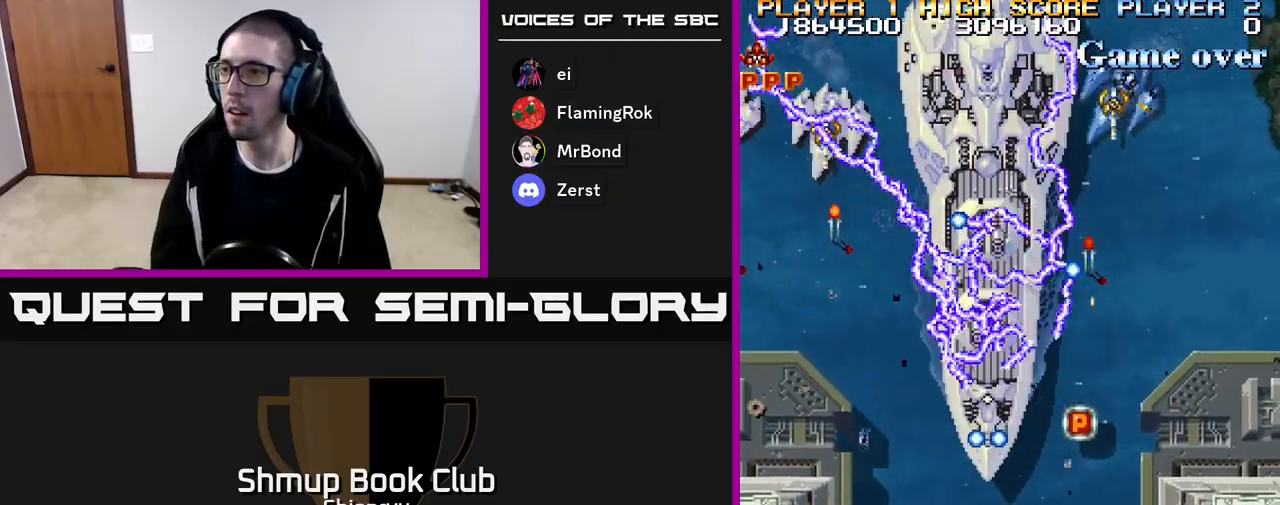
{"buttons": ["R2", "DPAD_UP", "DPAD_RIGHT"], "events": [[67, "DPAD_RIGHT", "down"], [67, "DPAD_UP", "up"], [133, "DPAD_DOWN", "down"], [300, "DPAD_DOWN", "up"], [400, "DPAD_UP", "down"]]}
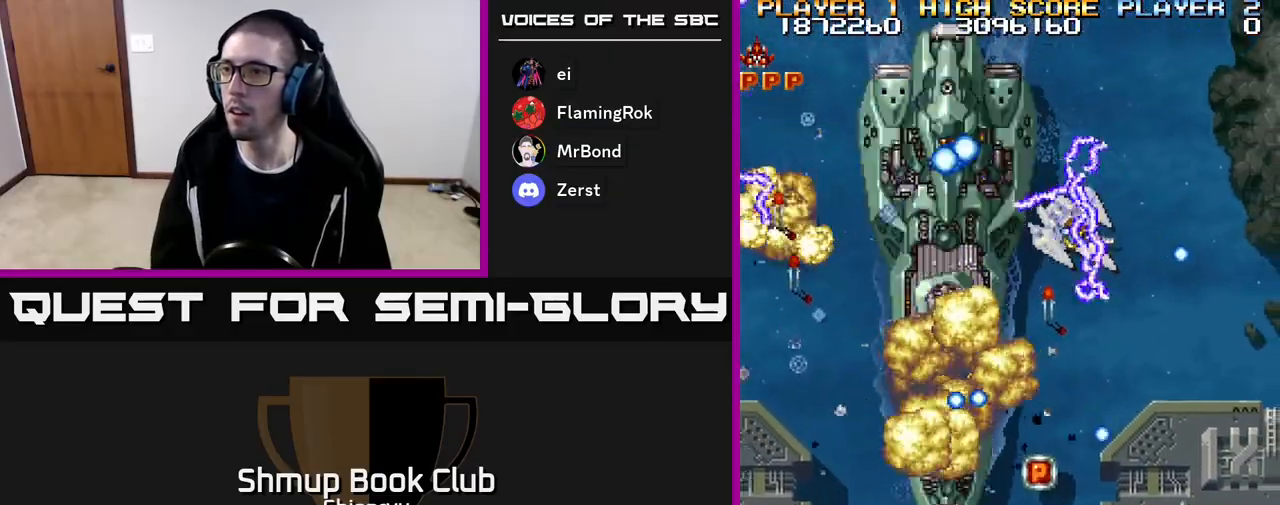
{"buttons": ["R2", "DPAD_DOWN", "DPAD_LEFT"], "events": [[67, "DPAD_UP", "up"], [150, "DPAD_UP", "down"], [200, "DPAD_RIGHT", "up"], [283, "DPAD_LEFT", "down"], [283, "DPAD_UP", "up"], [333, "DPAD_DOWN", "down"]]}
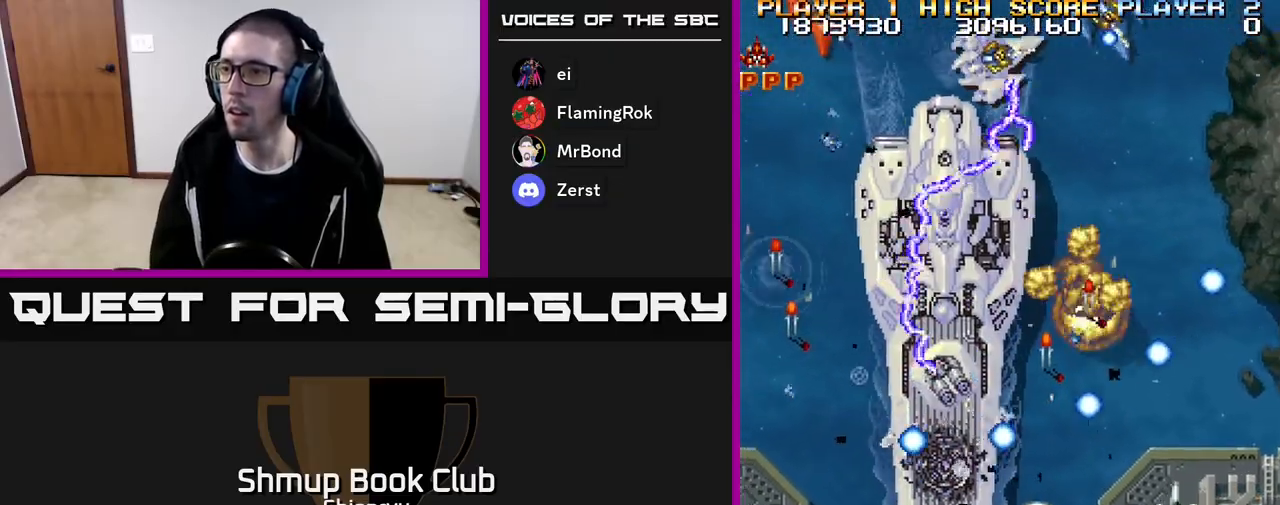
{"buttons": ["R2", "DPAD_DOWN", "DPAD_LEFT"], "events": [[33, "DPAD_LEFT", "up"], [150, "DPAD_LEFT", "down"], [250, "DPAD_DOWN", "up"], [300, "DPAD_UP", "down"], [467, "DPAD_UP", "up"], [500, "DPAD_DOWN", "down"]]}
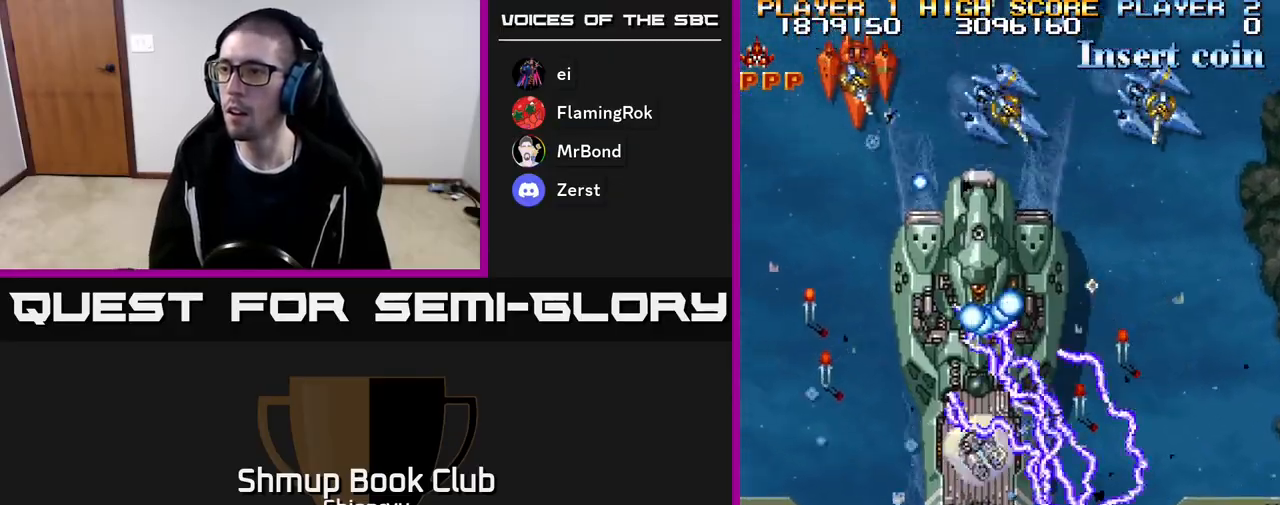
{"buttons": ["R2"], "events": [[233, "DPAD_DOWN", "up"], [250, "B", "down"], [250, "DPAD_LEFT", "up"], [333, "B", "up"]]}
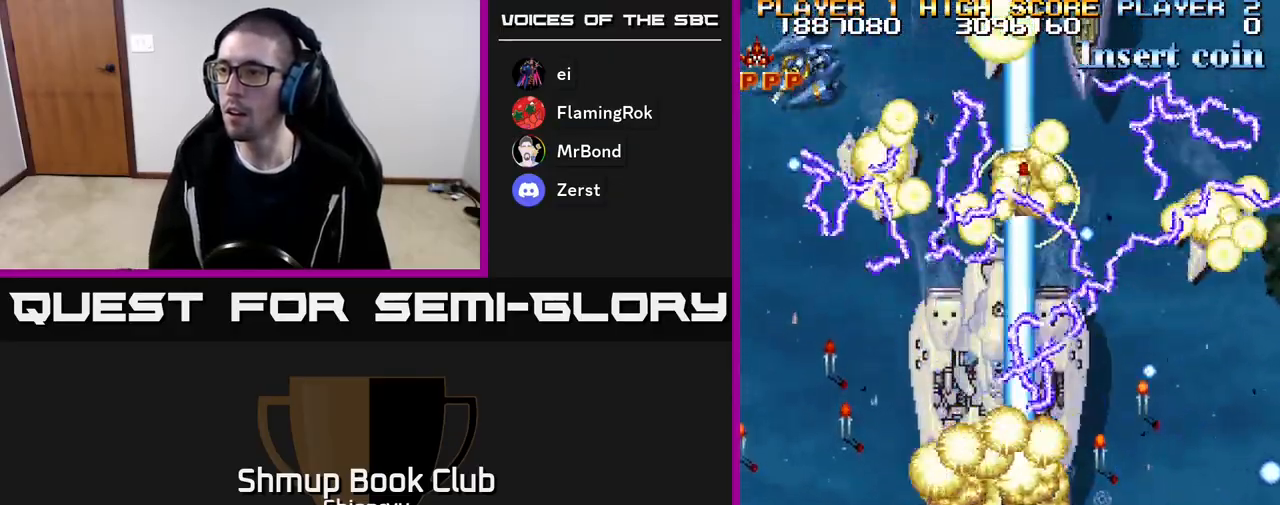
{"buttons": ["R2", "DPAD_UP"], "events": [[117, "DPAD_LEFT", "down"], [250, "DPAD_UP", "down"], [367, "DPAD_LEFT", "up"], [417, "DPAD_RIGHT", "down"], [483, "DPAD_RIGHT", "up"]]}
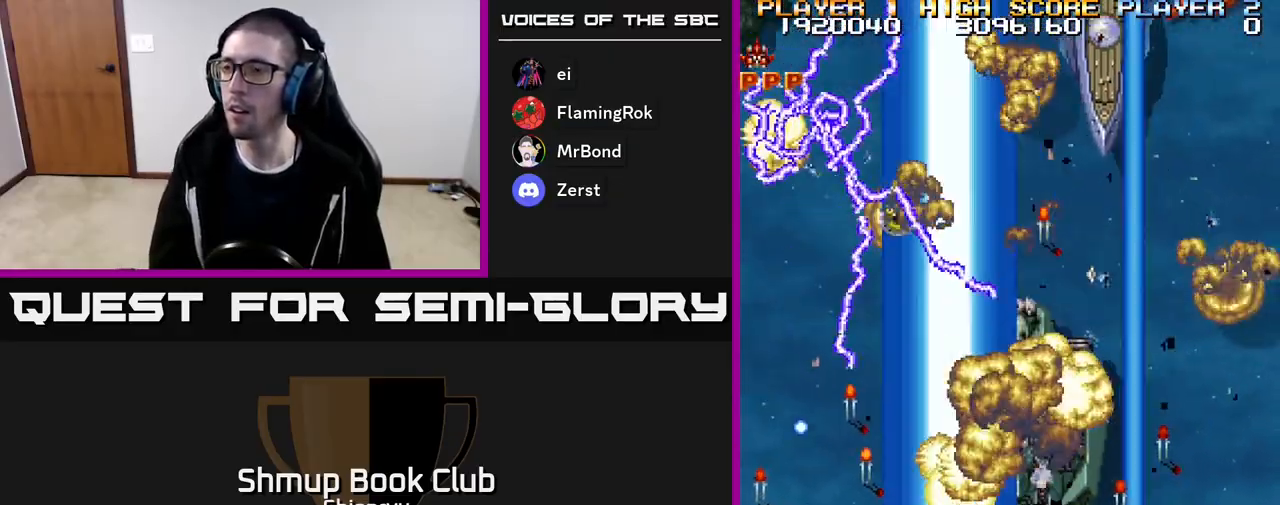
{"buttons": ["R2", "DPAD_LEFT"], "events": [[67, "DPAD_LEFT", "down"], [133, "DPAD_UP", "up"]]}
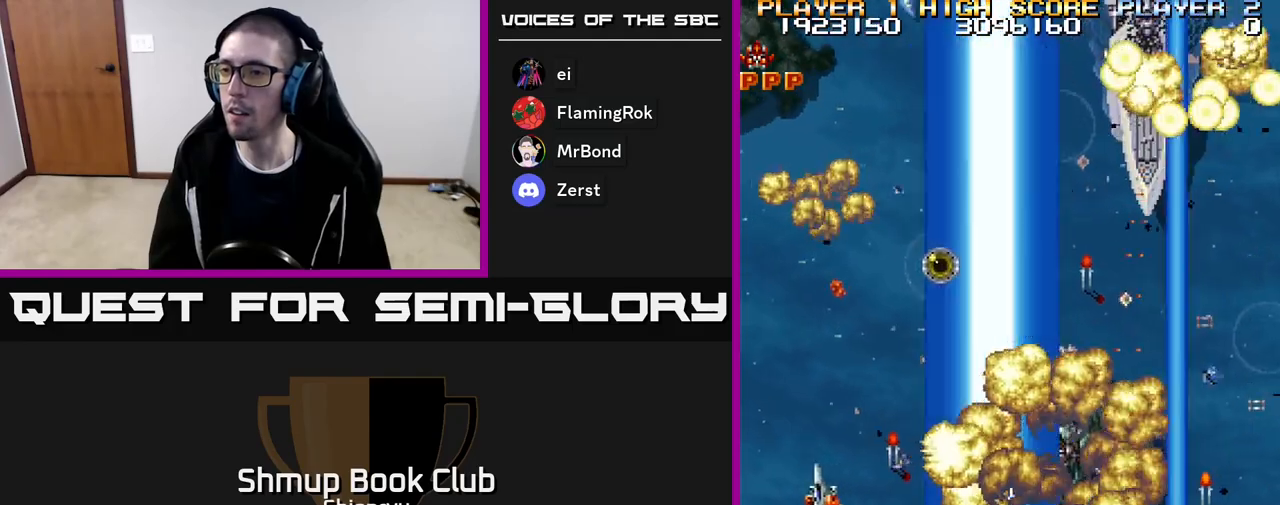
{"buttons": ["R2", "DPAD_RIGHT"], "events": [[17, "DPAD_DOWN", "down"], [133, "DPAD_LEFT", "up"], [167, "DPAD_DOWN", "up"], [200, "DPAD_UP", "down"], [233, "DPAD_RIGHT", "down"], [400, "DPAD_UP", "up"]]}
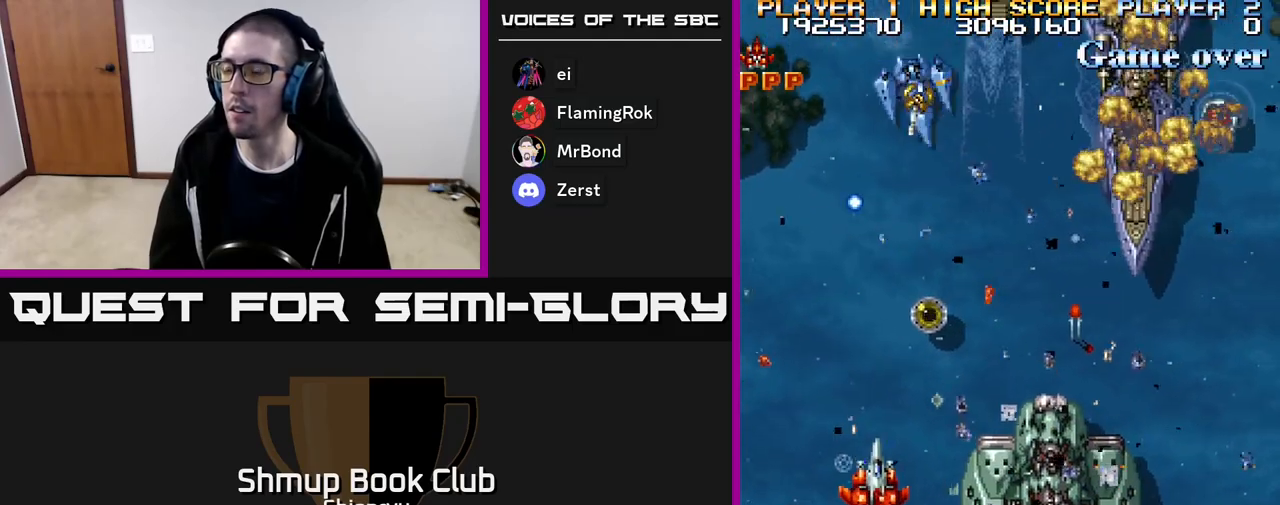
{"buttons": ["R2", "DPAD_DOWN", "DPAD_RIGHT"], "events": [[283, "DPAD_DOWN", "down"]]}
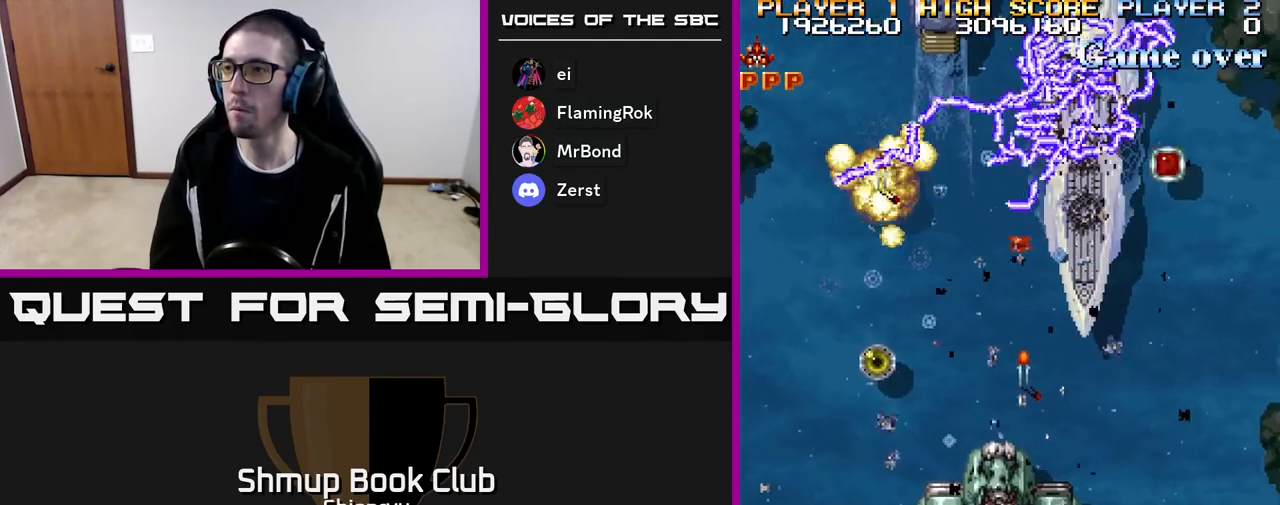
{"buttons": ["R2", "DPAD_UP", "DPAD_LEFT"], "events": [[300, "DPAD_DOWN", "up"], [350, "DPAD_UP", "down"], [400, "DPAD_RIGHT", "up"], [483, "DPAD_LEFT", "down"]]}
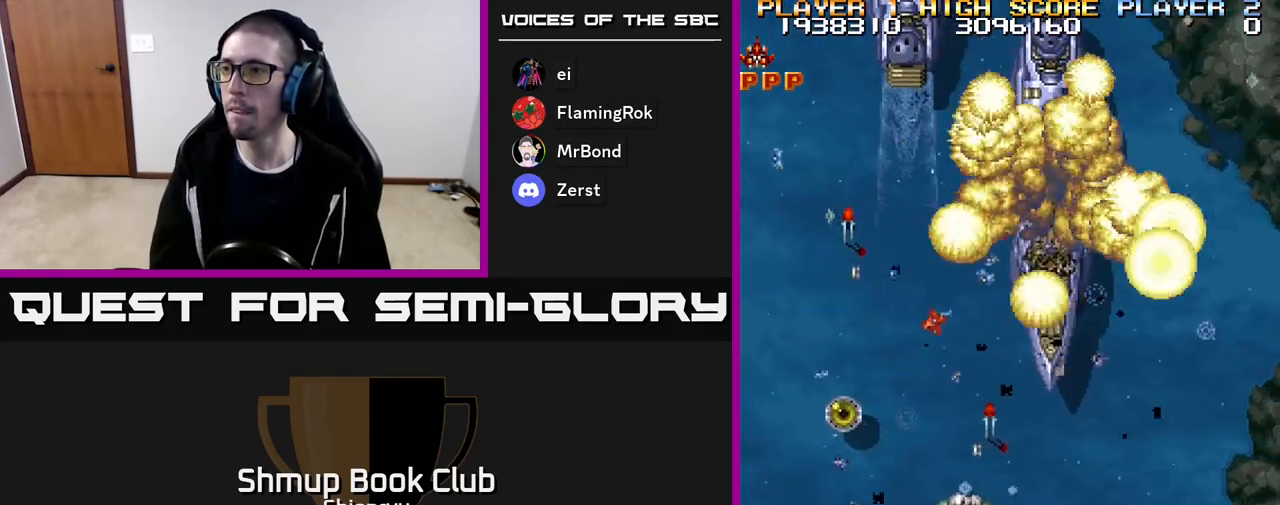
{"buttons": ["R2", "DPAD_RIGHT"], "events": [[317, "DPAD_LEFT", "up"], [483, "DPAD_UP", "up"], [500, "DPAD_RIGHT", "down"]]}
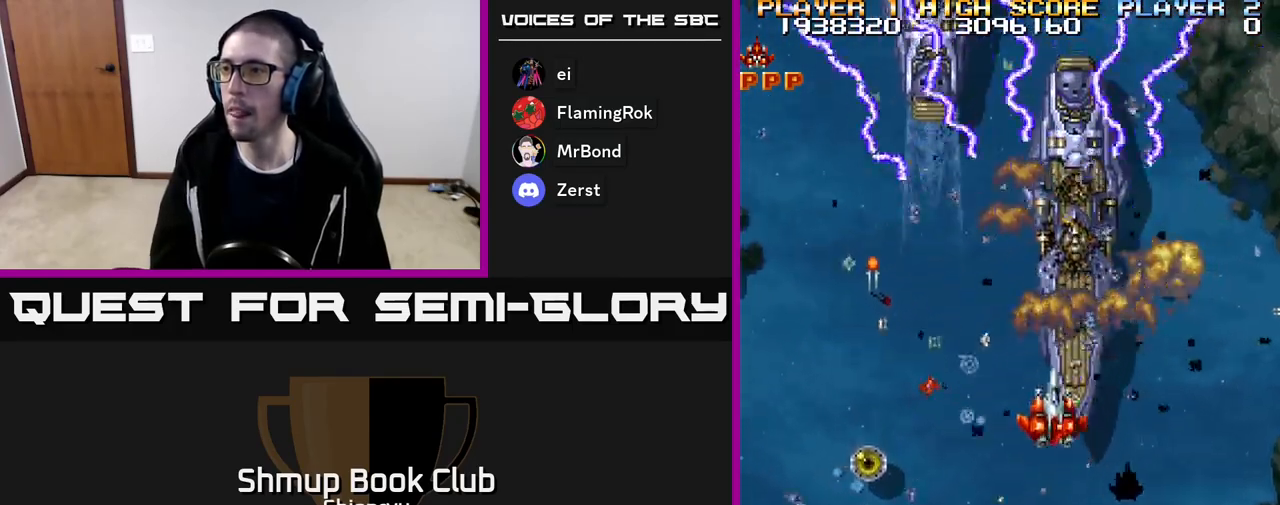
{"buttons": ["R2", "DPAD_LEFT"], "events": [[267, "DPAD_RIGHT", "up"], [267, "DPAD_UP", "down"], [367, "DPAD_LEFT", "down"], [400, "DPAD_UP", "up"]]}
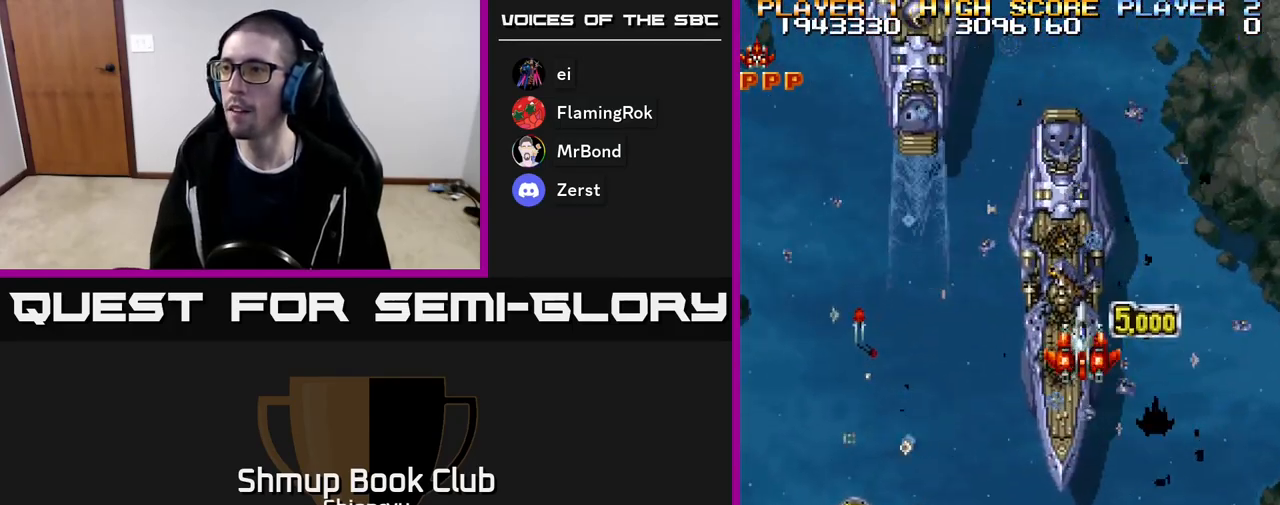
{"buttons": ["R2", "DPAD_LEFT"], "events": []}
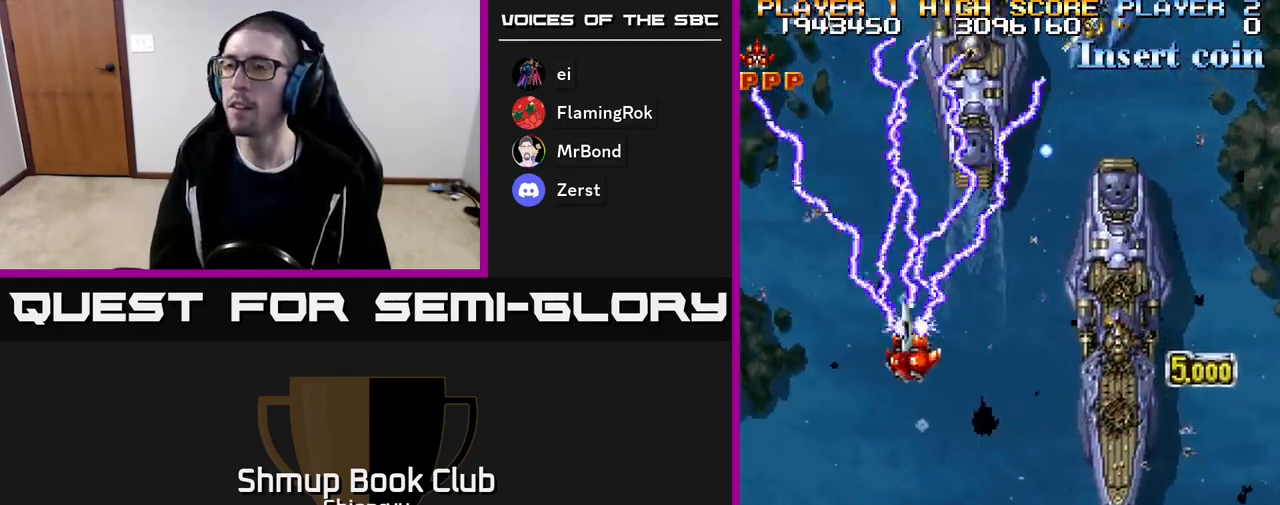
{"buttons": ["R2", "DPAD_LEFT"], "events": [[100, "DPAD_DOWN", "down"], [383, "DPAD_DOWN", "up"]]}
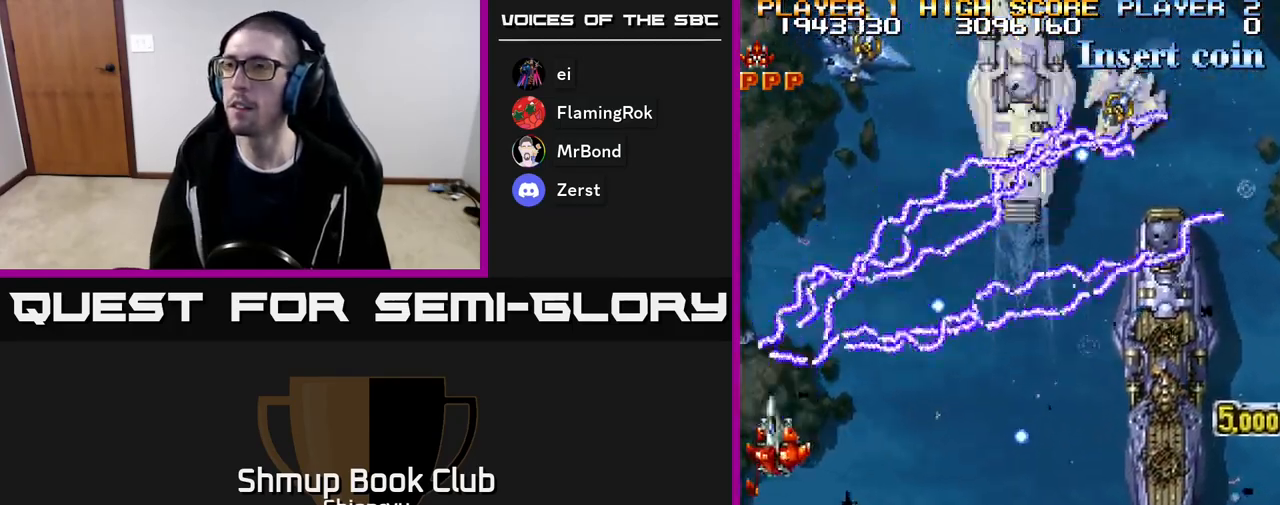
{"buttons": ["R2", "DPAD_DOWN"], "events": [[33, "DPAD_LEFT", "up"], [200, "DPAD_UP", "down"], [400, "DPAD_UP", "up"], [433, "DPAD_DOWN", "down"]]}
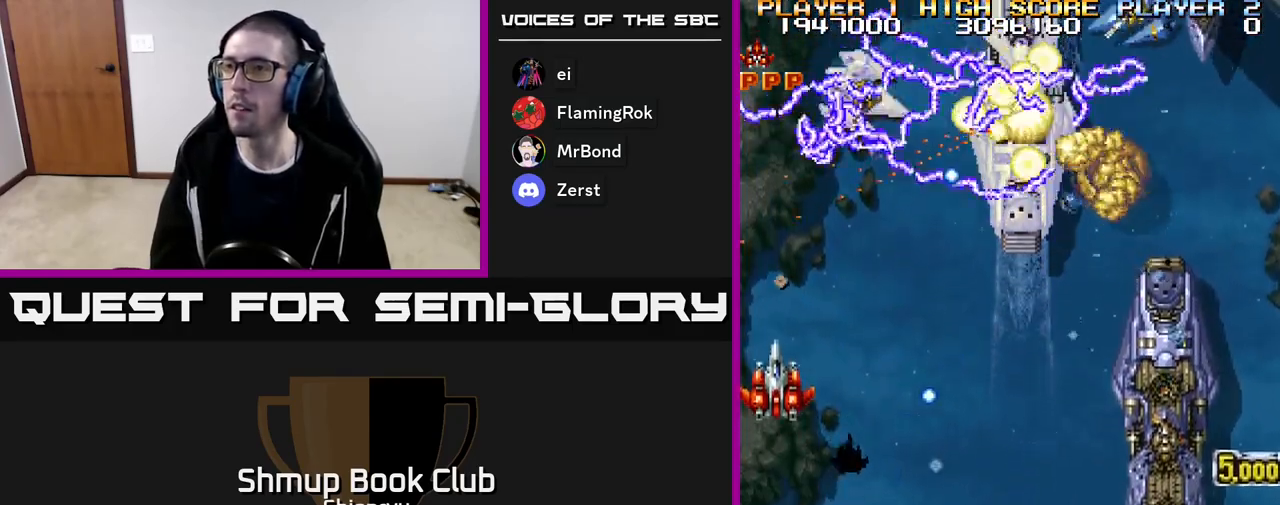
{"buttons": ["R2", "DPAD_DOWN", "DPAD_RIGHT"], "events": [[67, "DPAD_DOWN", "up"], [117, "DPAD_UP", "down"], [200, "DPAD_UP", "up"], [217, "DPAD_RIGHT", "down"], [267, "DPAD_DOWN", "down"]]}
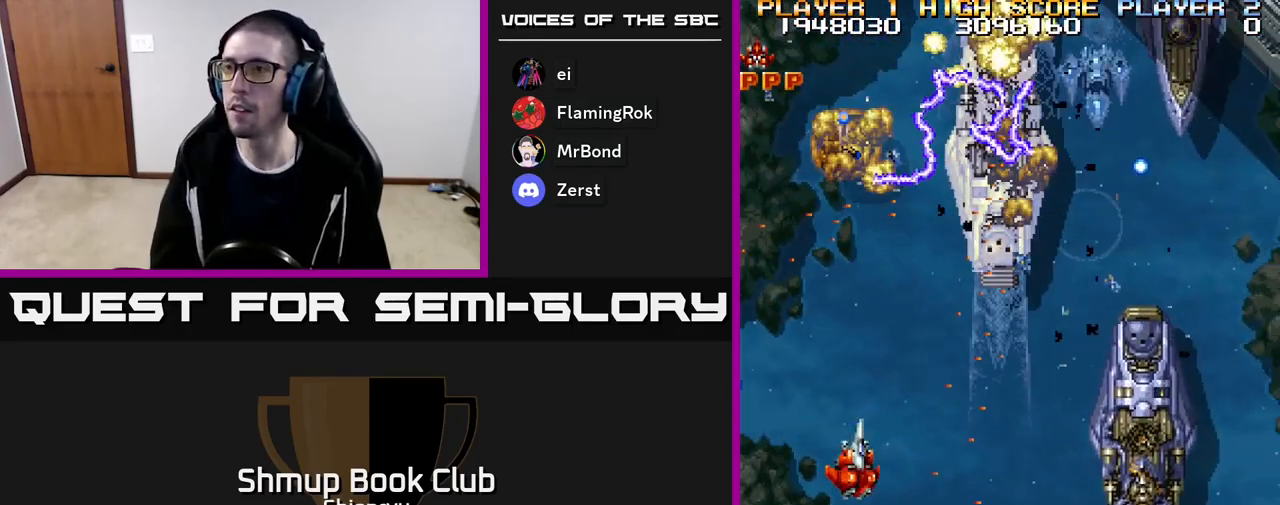
{"buttons": ["R2", "DPAD_RIGHT"], "events": [[50, "DPAD_DOWN", "up"]]}
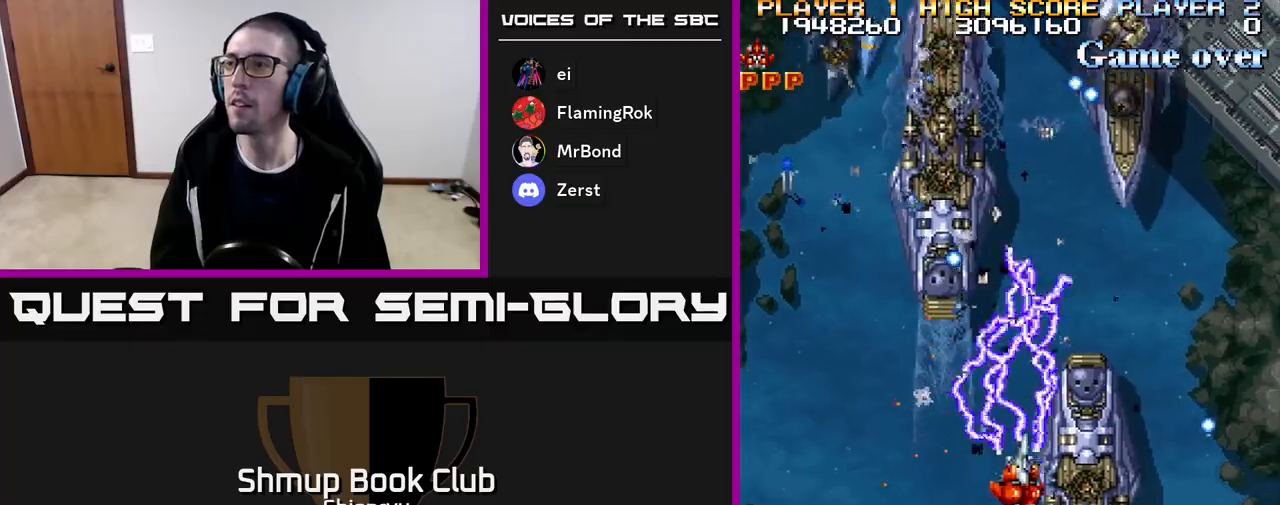
{"buttons": ["R2", "DPAD_LEFT"], "events": [[267, "DPAD_RIGHT", "up"], [317, "DPAD_LEFT", "down"]]}